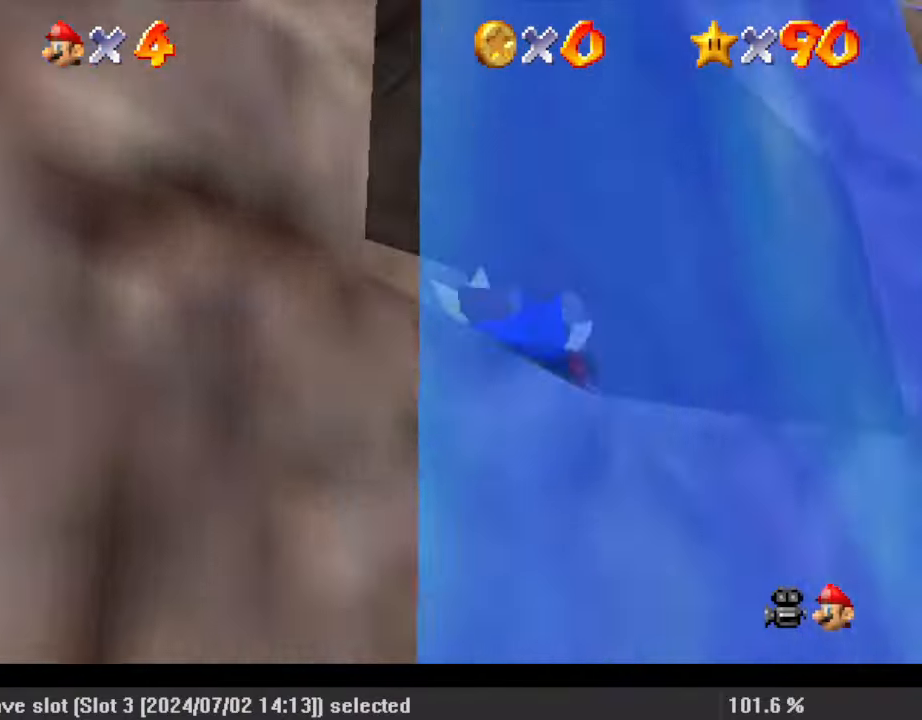
Gameplay with keyboard; each line is a JSON object with the keys held at the frame after it. "events" lists presses ("down") and releases ("up") of "a", "c", "ctrl", "d", "down", "left", "return", "right", "s", "shift", "up", "w", "x" and "y" between this image and that frame as [ms after this image, input, new state], when the widget could be followed in between. No other keys are recorded. Mouse input is not recorded.
{"keys": [], "events": [[200, "left", "up"], [200, "up", "up"]]}
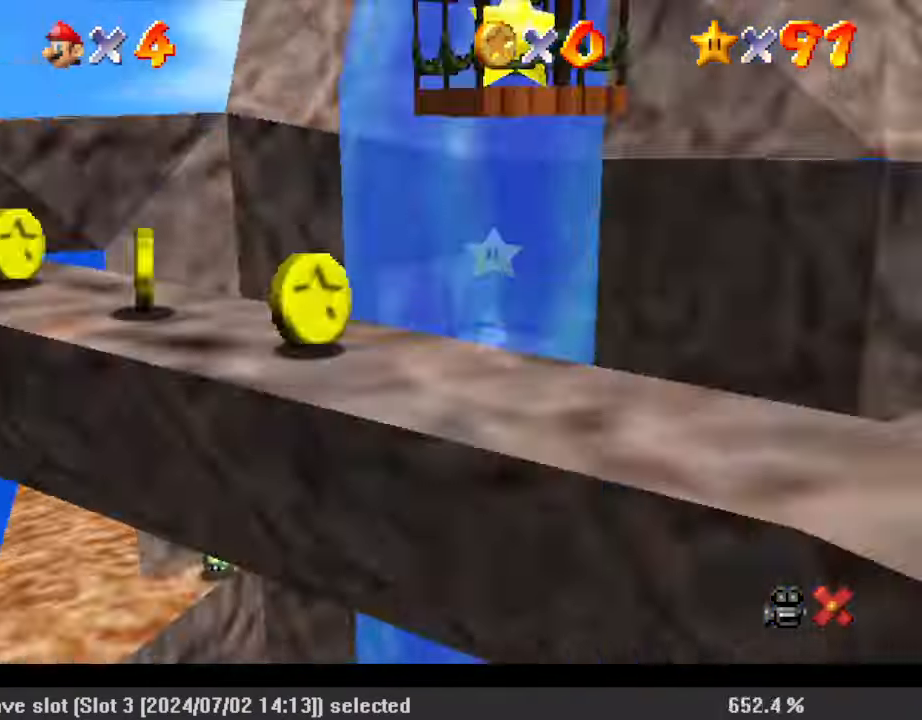
{"keys": [], "events": []}
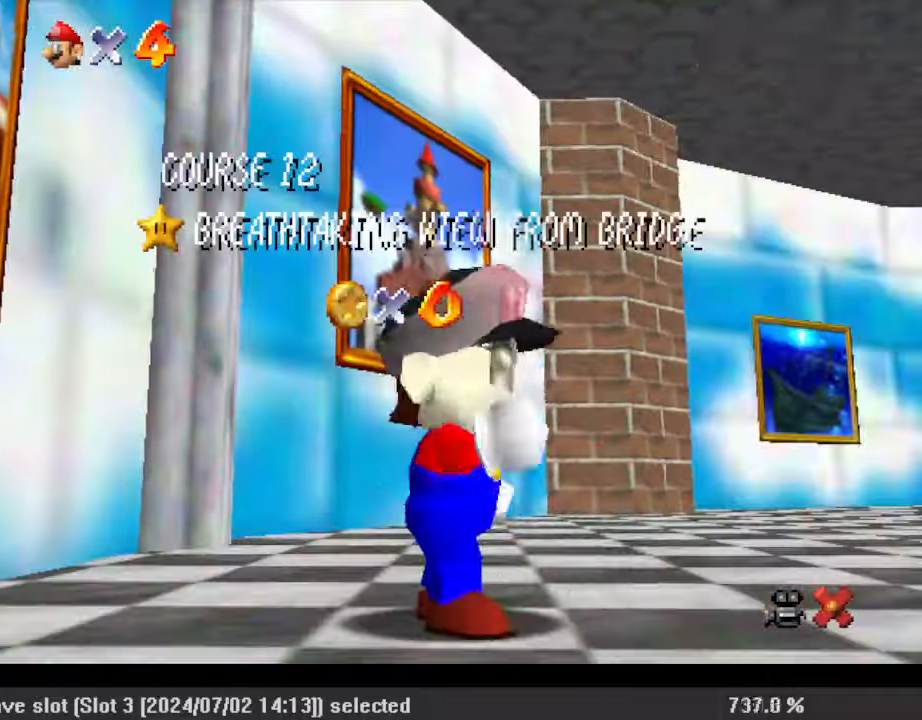
{"keys": [], "events": []}
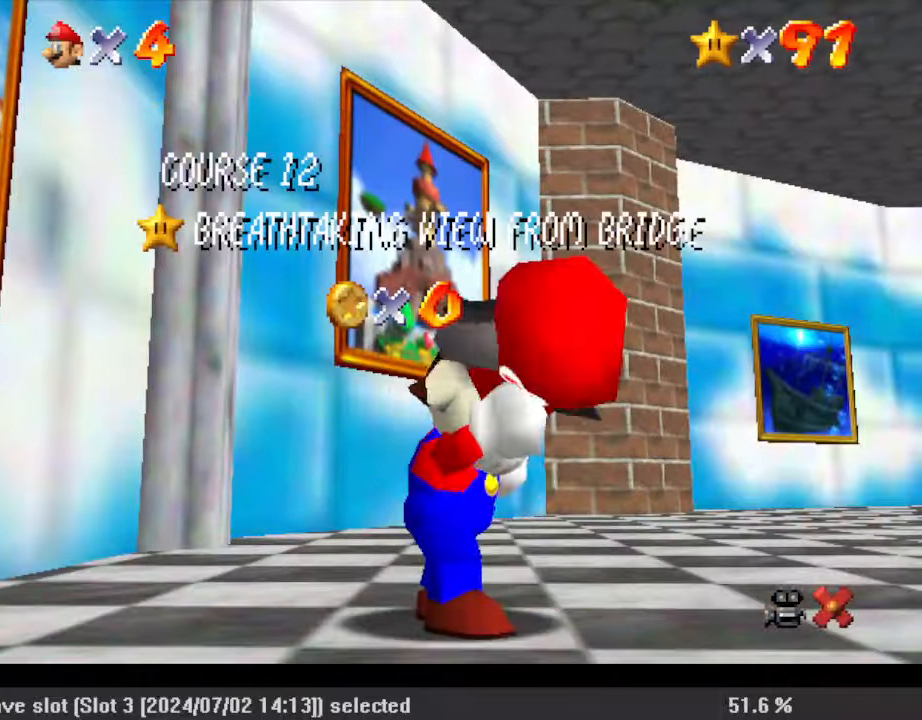
{"keys": ["shift"], "events": [[467, "shift", "down"]]}
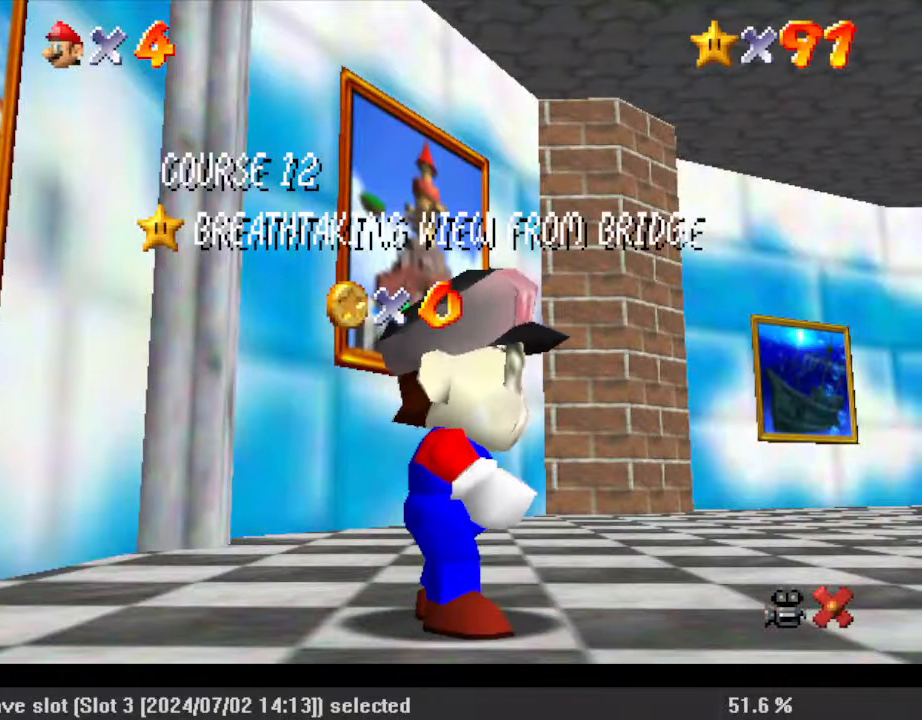
{"keys": [], "events": [[100, "shift", "up"], [200, "shift", "down"], [367, "shift", "up"]]}
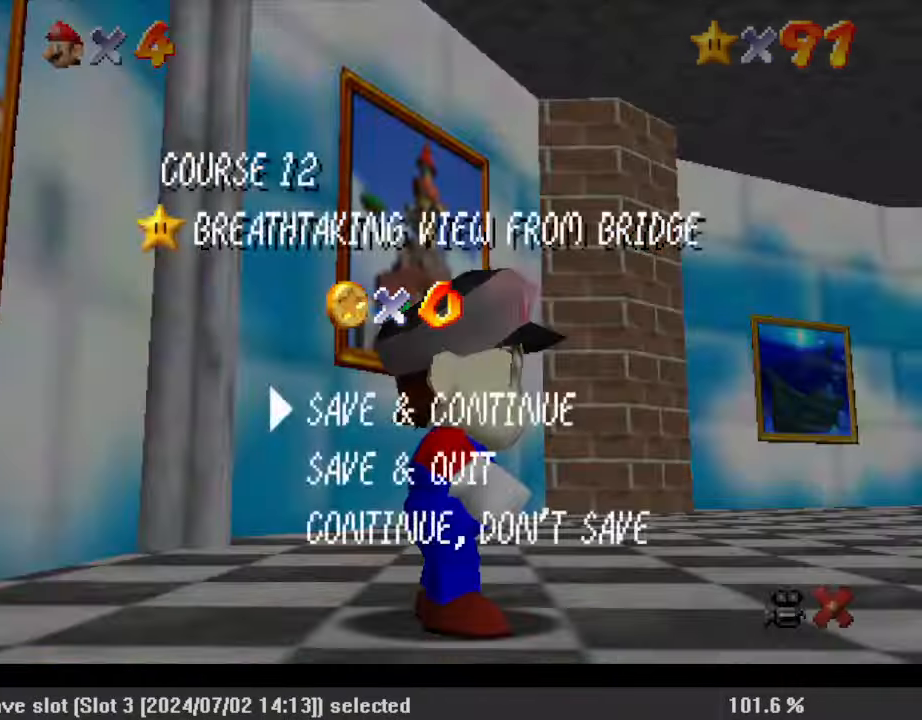
{"keys": ["left", "shift", "up", "y"], "events": [[67, "shift", "down"], [200, "left", "down"], [200, "shift", "up"], [433, "y", "down"], [467, "shift", "down"], [500, "up", "down"]]}
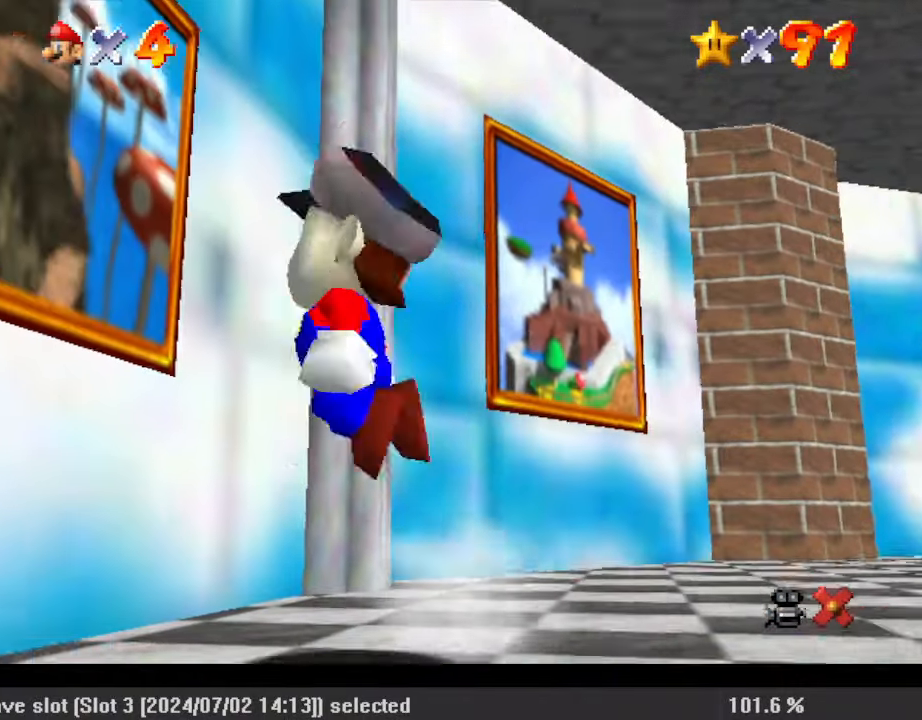
{"keys": [], "events": [[100, "y", "up"], [167, "shift", "up"], [433, "left", "up"], [467, "up", "up"]]}
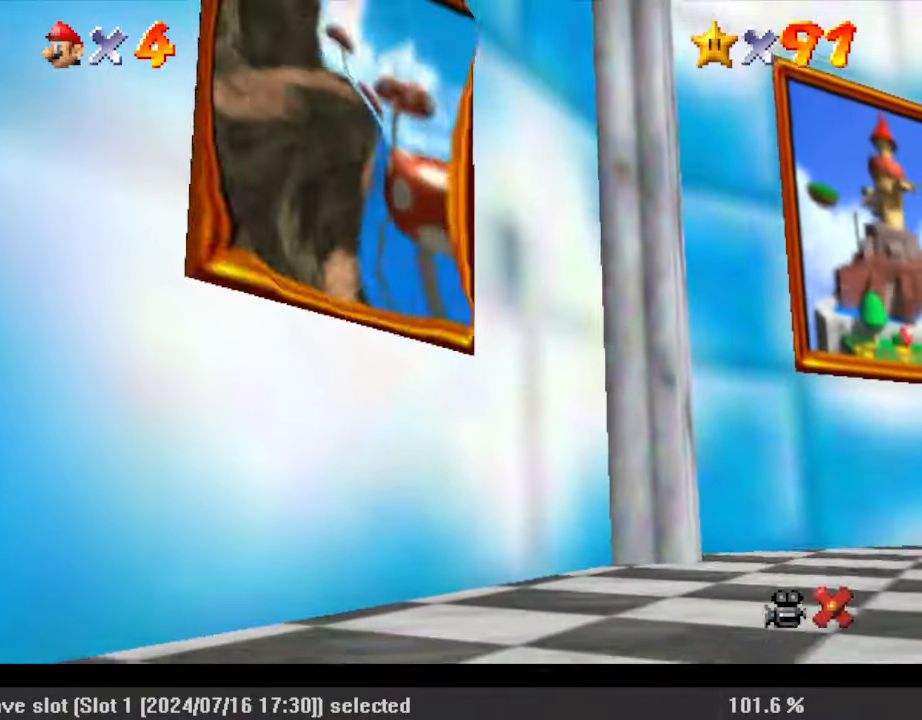
{"keys": [], "events": [[200, "return", "down"], [300, "return", "up"]]}
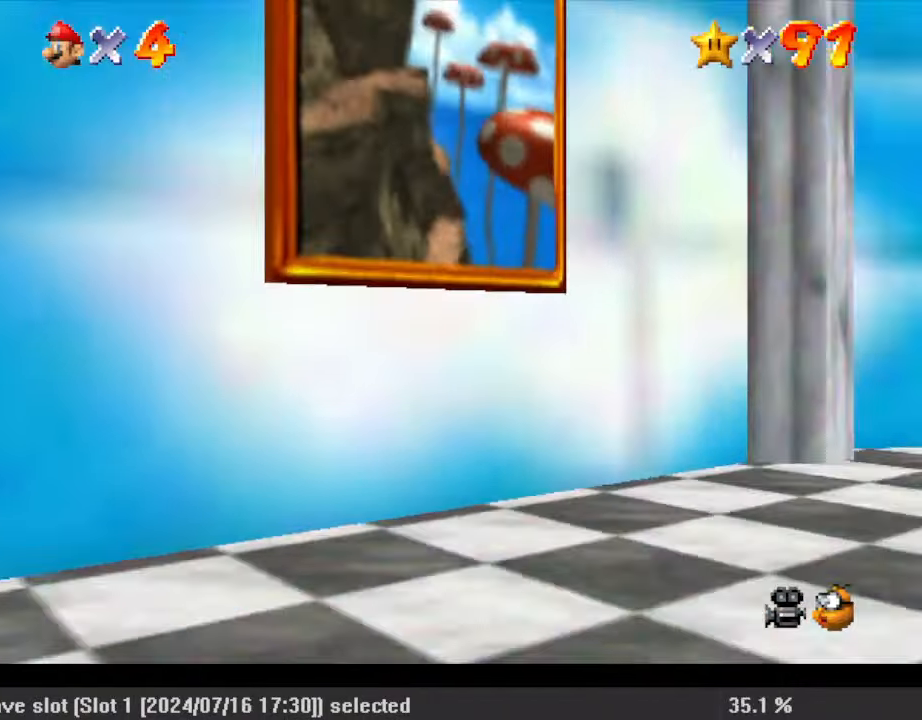
{"keys": ["return"], "events": [[433, "return", "down"]]}
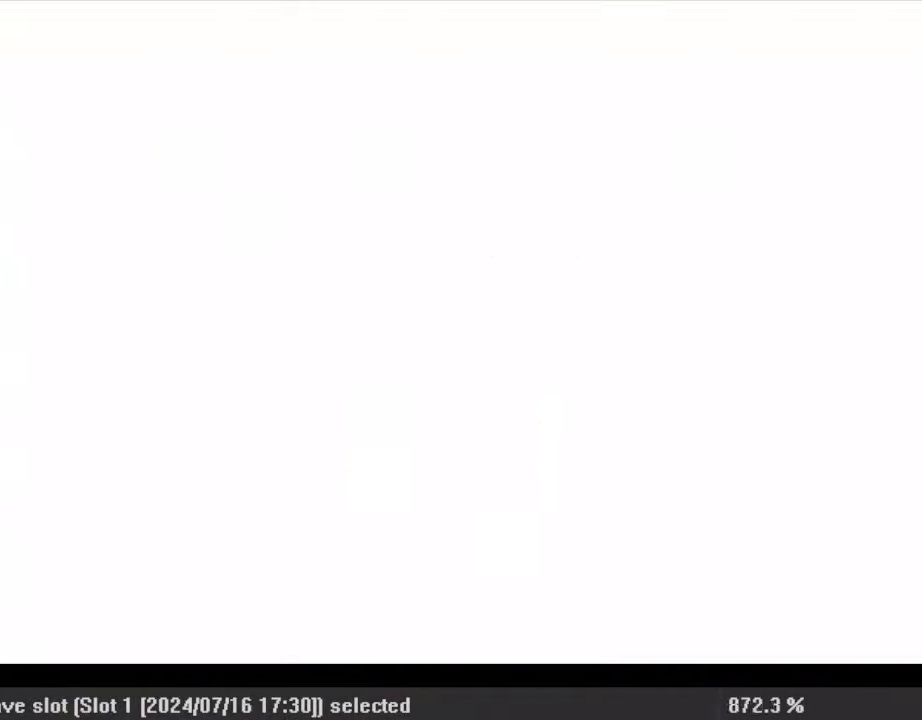
{"keys": ["up"], "events": [[100, "return", "up"], [400, "up", "down"]]}
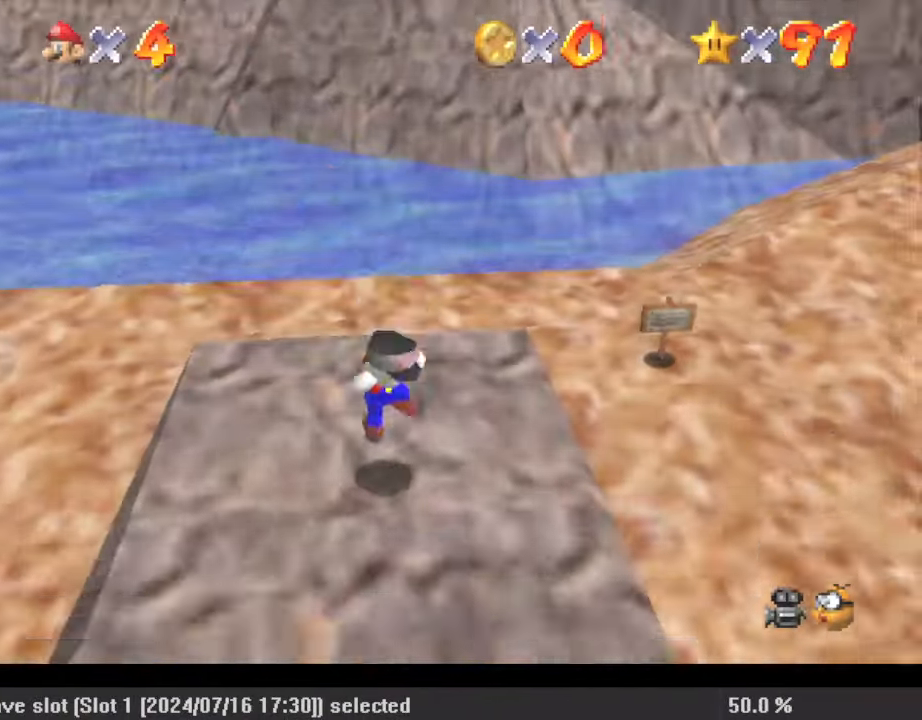
{"keys": ["up"], "events": []}
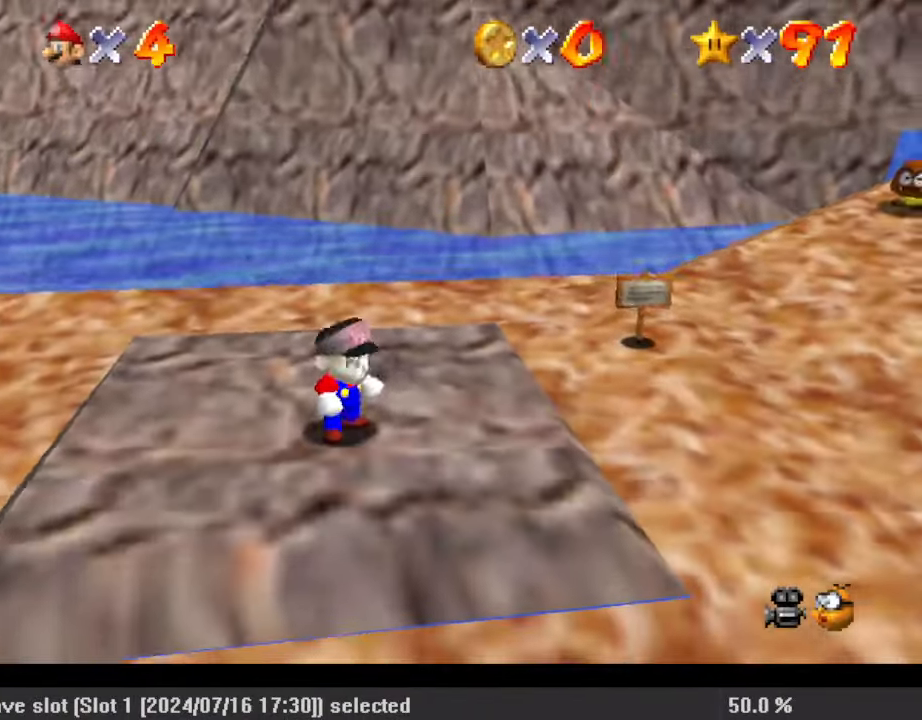
{"keys": ["right", "up"], "events": [[233, "shift", "down"], [367, "ctrl", "down"], [367, "right", "down"], [367, "shift", "up"], [500, "ctrl", "up"]]}
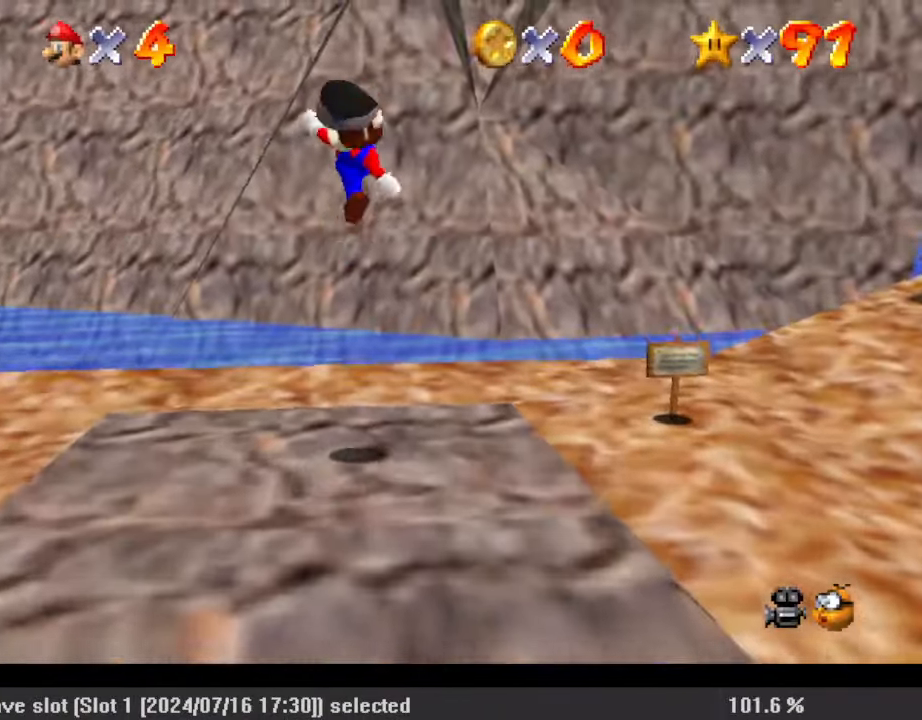
{"keys": ["up"], "events": [[100, "right", "up"], [233, "right", "down"], [333, "right", "up"]]}
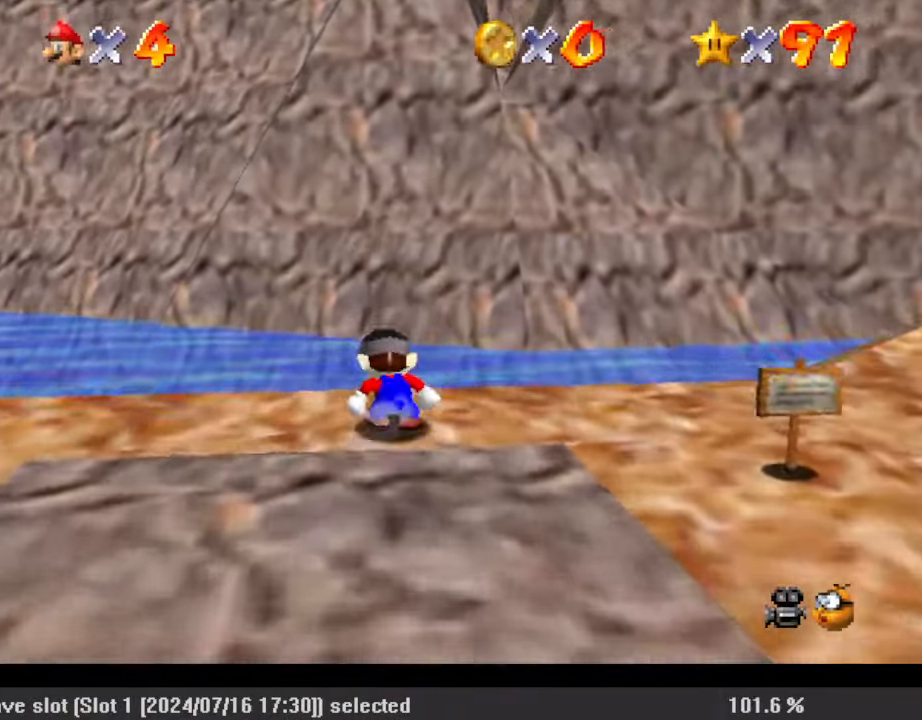
{"keys": ["shift", "up", "y"], "events": [[267, "y", "down"], [300, "shift", "down"]]}
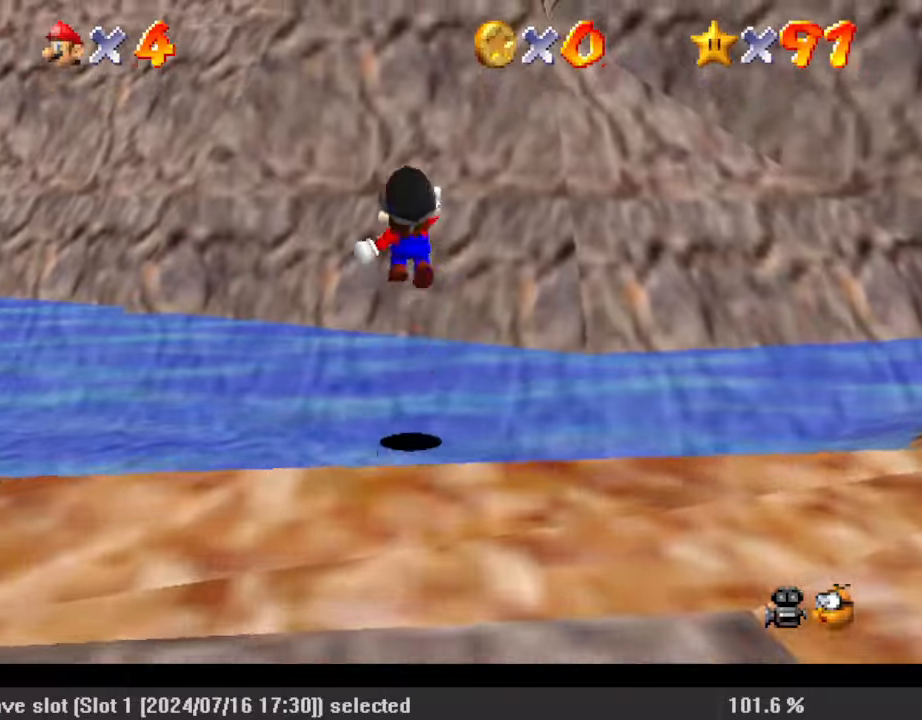
{"keys": ["up"], "events": [[33, "y", "up"], [67, "shift", "up"]]}
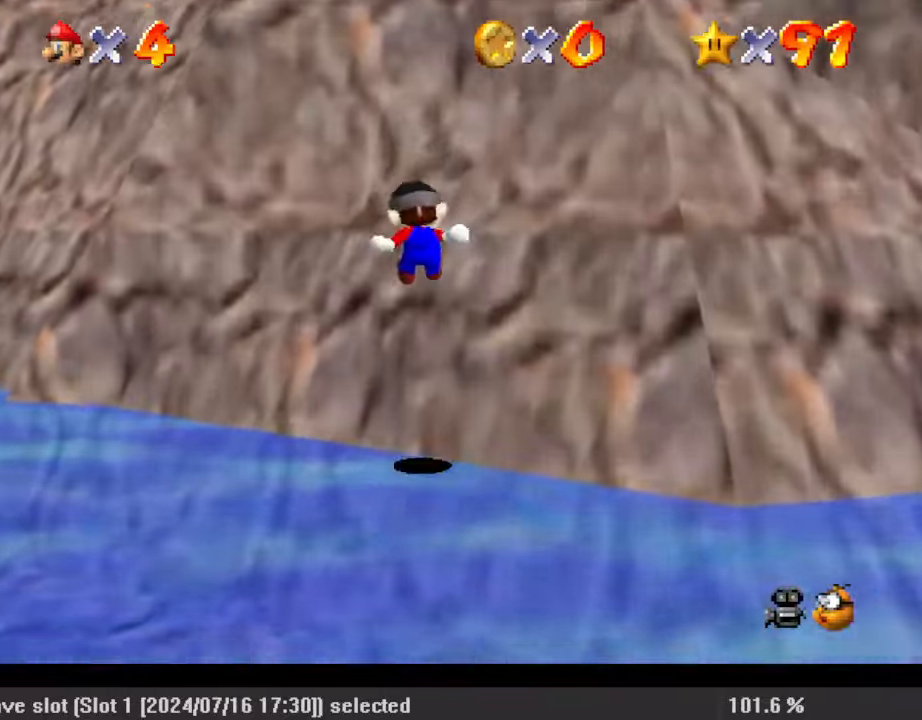
{"keys": ["right", "up"], "events": [[367, "right", "down"]]}
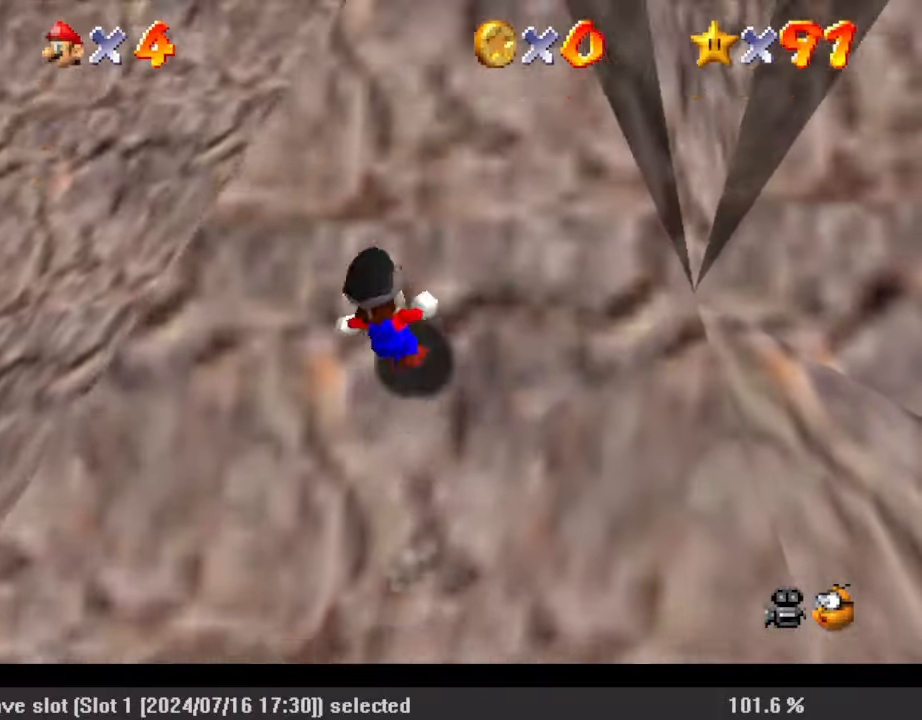
{"keys": ["a", "right", "up"], "events": [[100, "ctrl", "down"], [333, "ctrl", "up"], [467, "a", "down"]]}
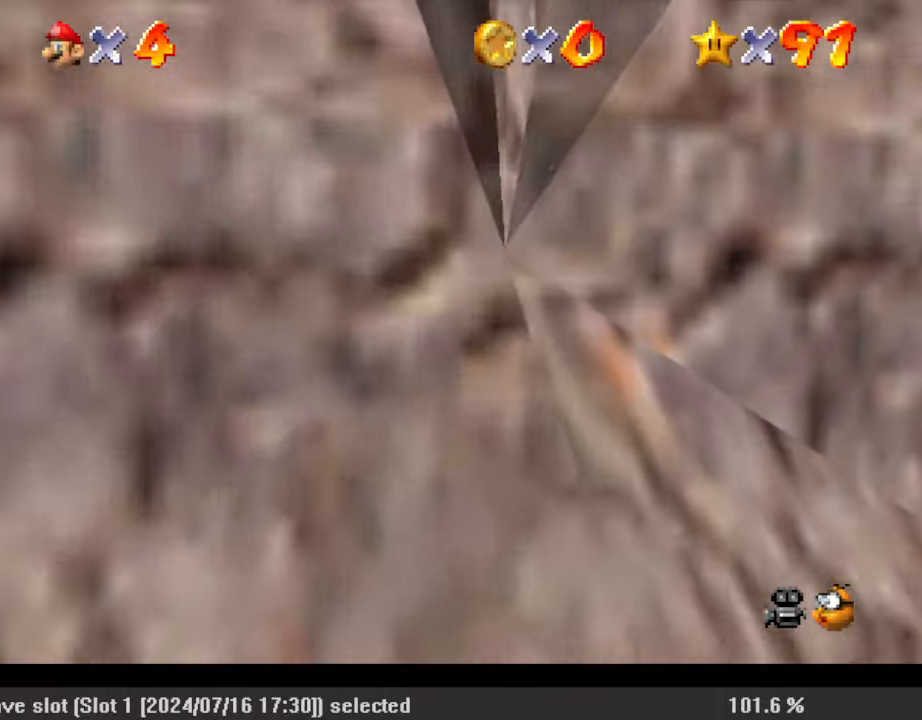
{"keys": ["right", "up"], "events": [[67, "a", "up"]]}
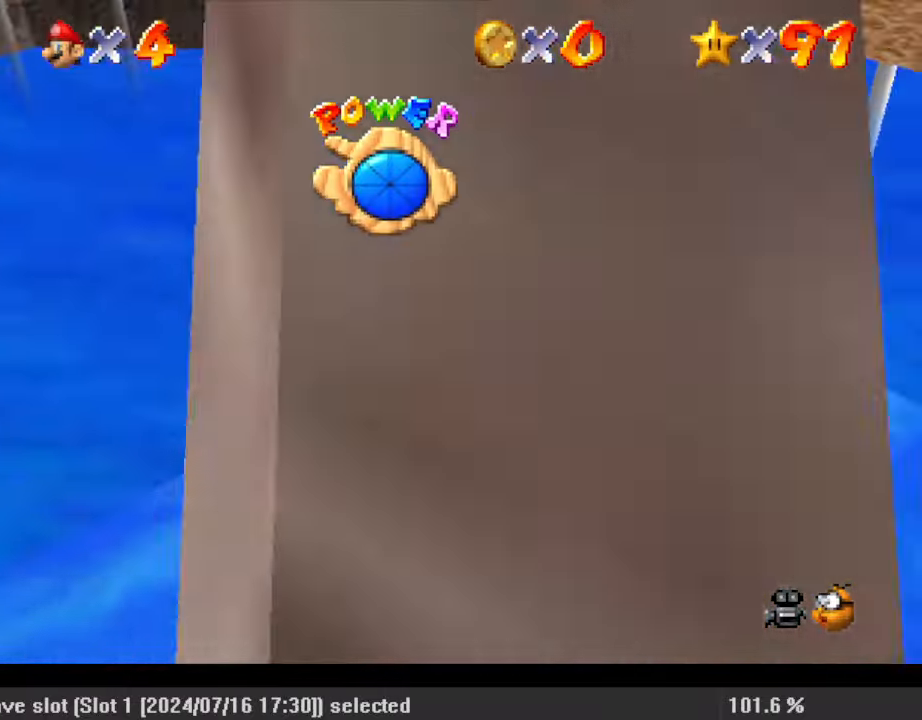
{"keys": ["right", "up"], "events": [[33, "shift", "down"], [167, "shift", "up"], [233, "shift", "down"], [467, "shift", "up"]]}
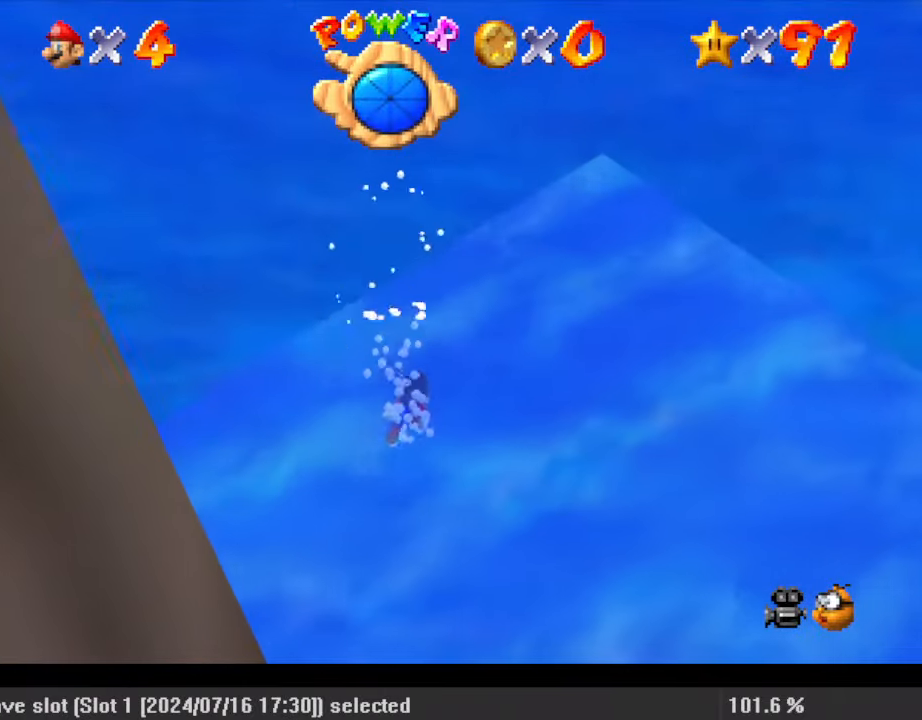
{"keys": ["shift", "up"], "events": [[133, "right", "up"], [300, "shift", "down"]]}
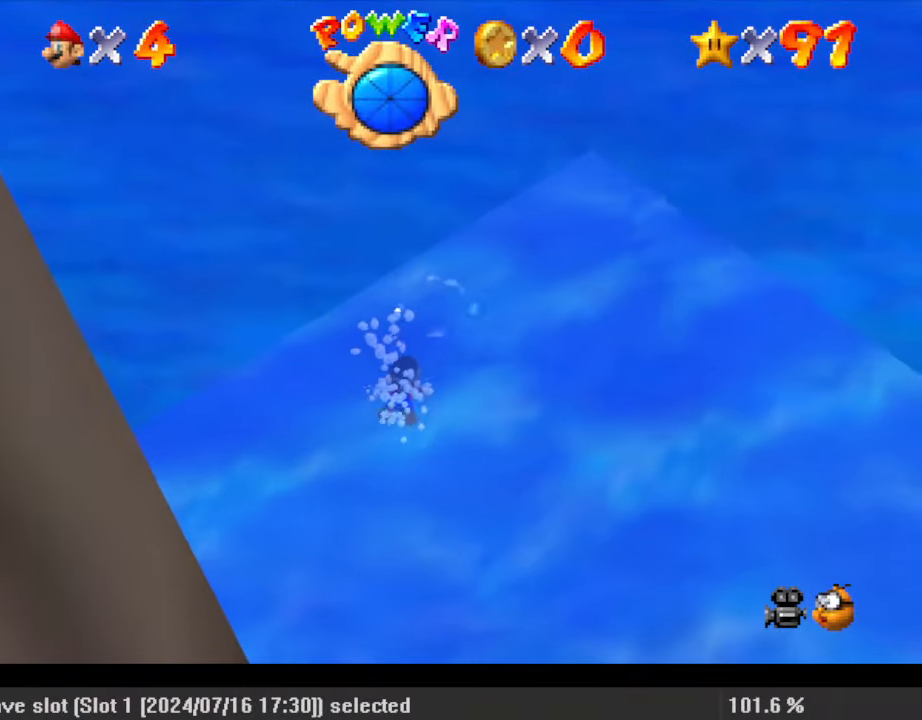
{"keys": ["right", "shift", "up"], "events": [[133, "right", "down"], [167, "shift", "up"], [400, "shift", "down"]]}
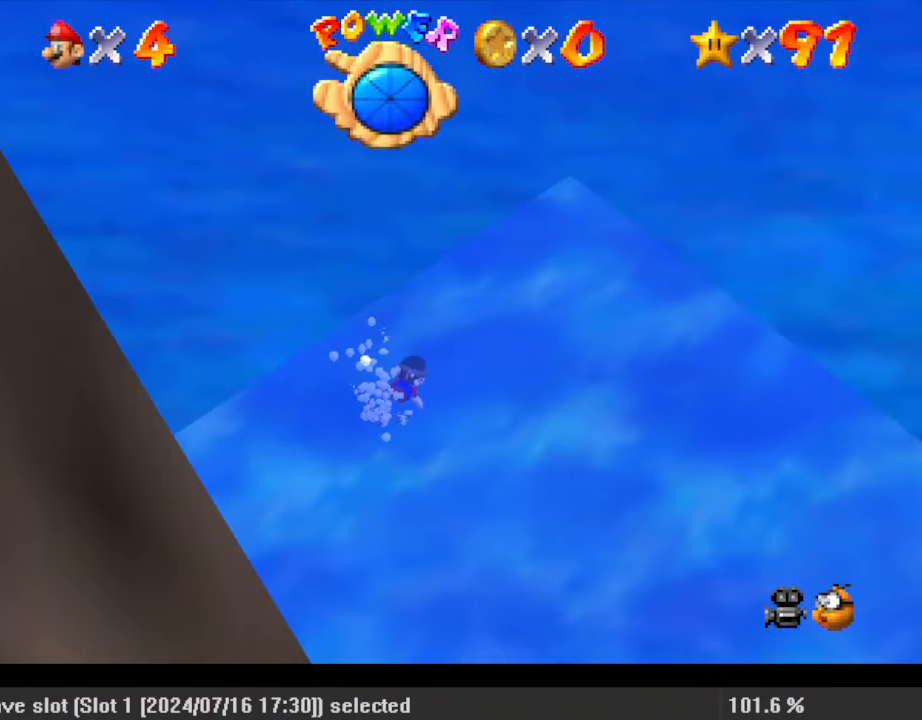
{"keys": ["right", "up"], "events": [[167, "shift", "up"], [233, "right", "up"], [333, "right", "down"]]}
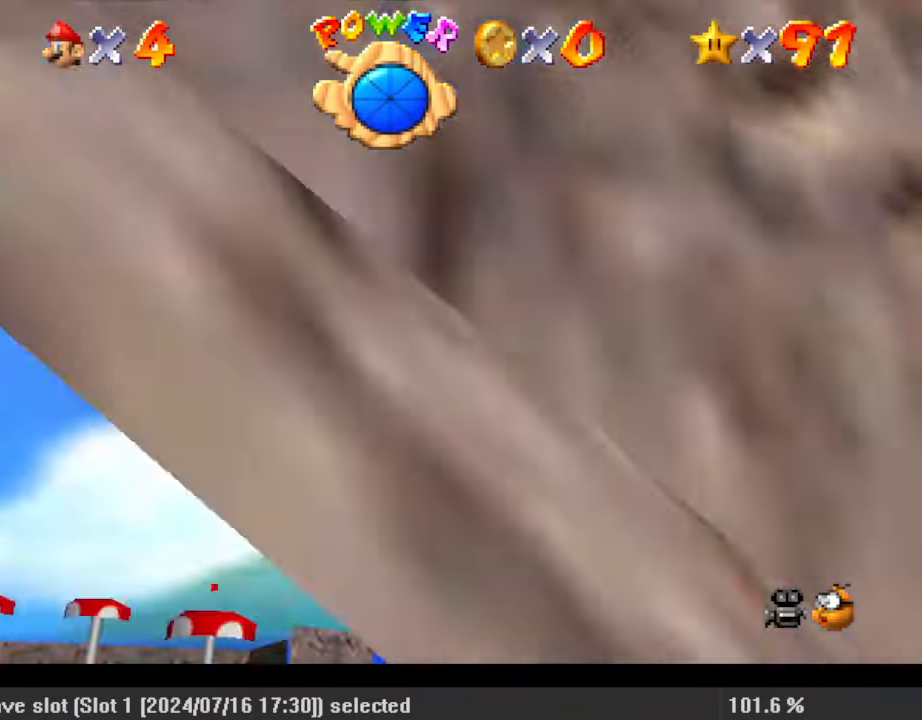
{"keys": ["down"], "events": [[100, "up", "up"], [133, "shift", "down"], [233, "down", "down"], [333, "right", "up"], [333, "shift", "up"]]}
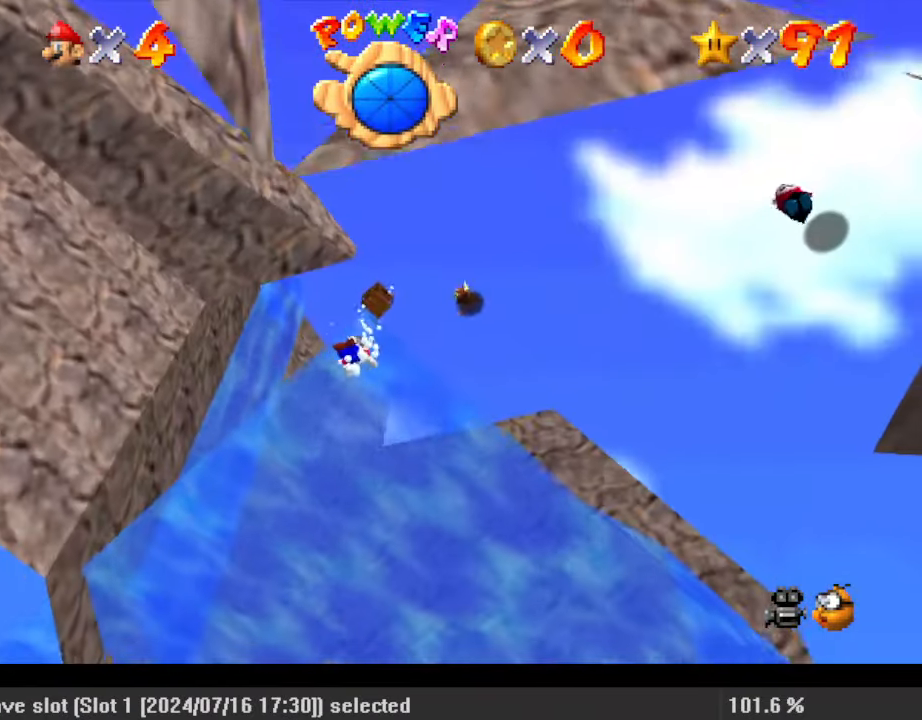
{"keys": ["down"], "events": [[167, "shift", "down"], [467, "shift", "up"]]}
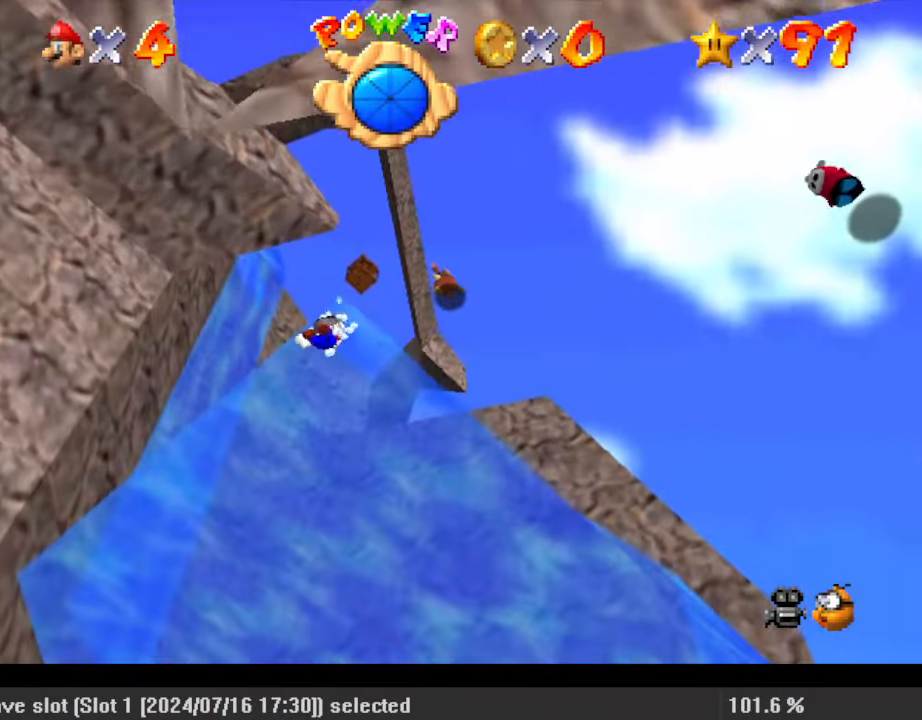
{"keys": ["down", "shift"], "events": [[300, "shift", "down"]]}
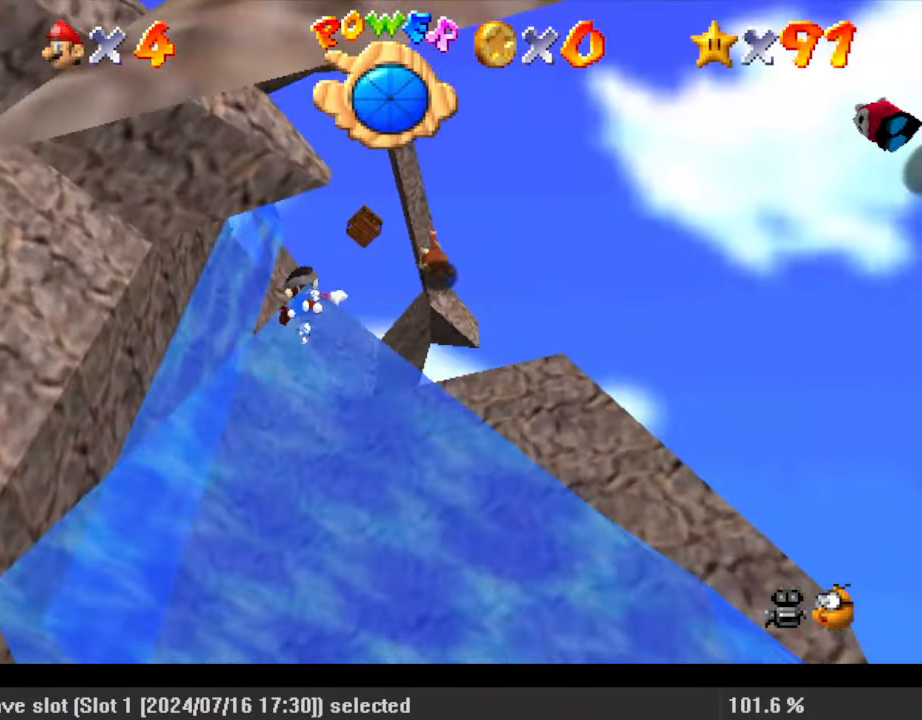
{"keys": ["down", "right"], "events": [[67, "shift", "up"], [400, "shift", "down"], [500, "right", "down"], [500, "shift", "up"]]}
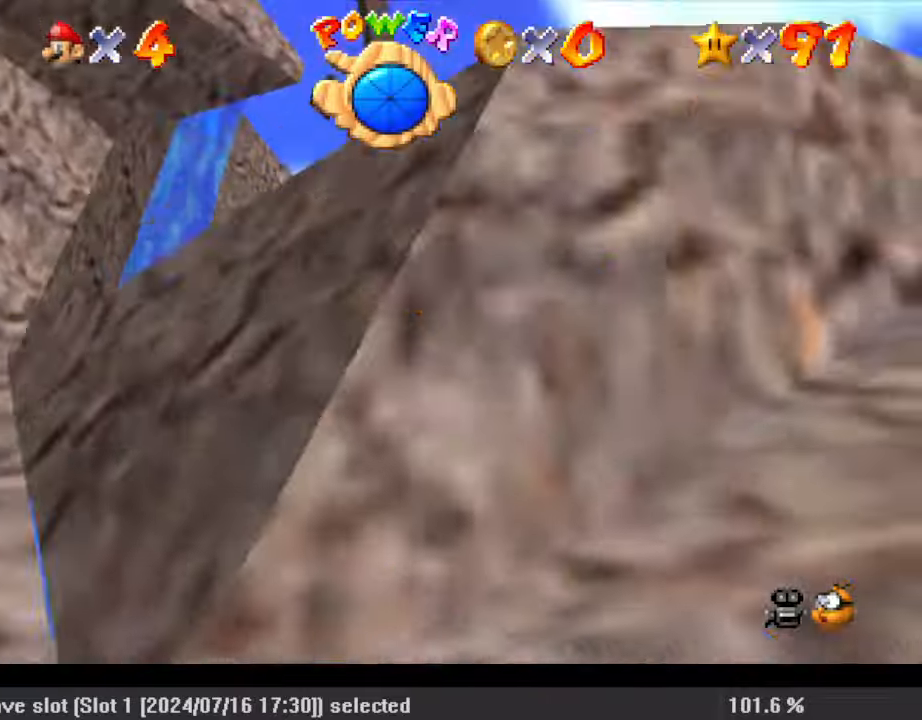
{"keys": ["right", "up"], "events": [[33, "c", "down"], [33, "down", "up"], [100, "a", "down"], [100, "s", "down"], [233, "c", "up"], [267, "a", "up"], [267, "s", "up"], [467, "up", "down"]]}
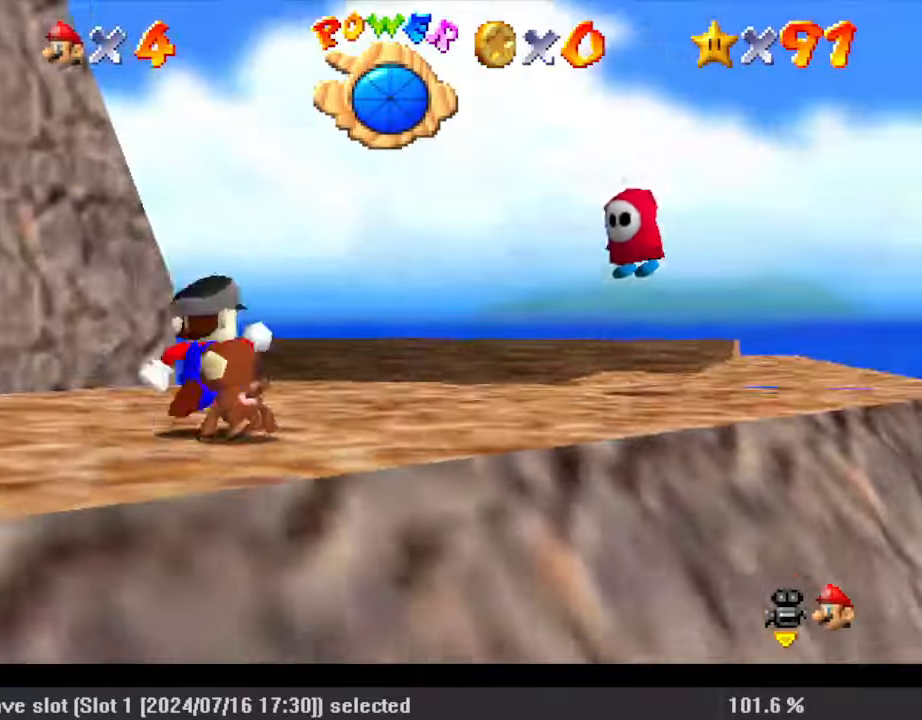
{"keys": ["right", "up"], "events": [[233, "shift", "down"], [367, "shift", "up"]]}
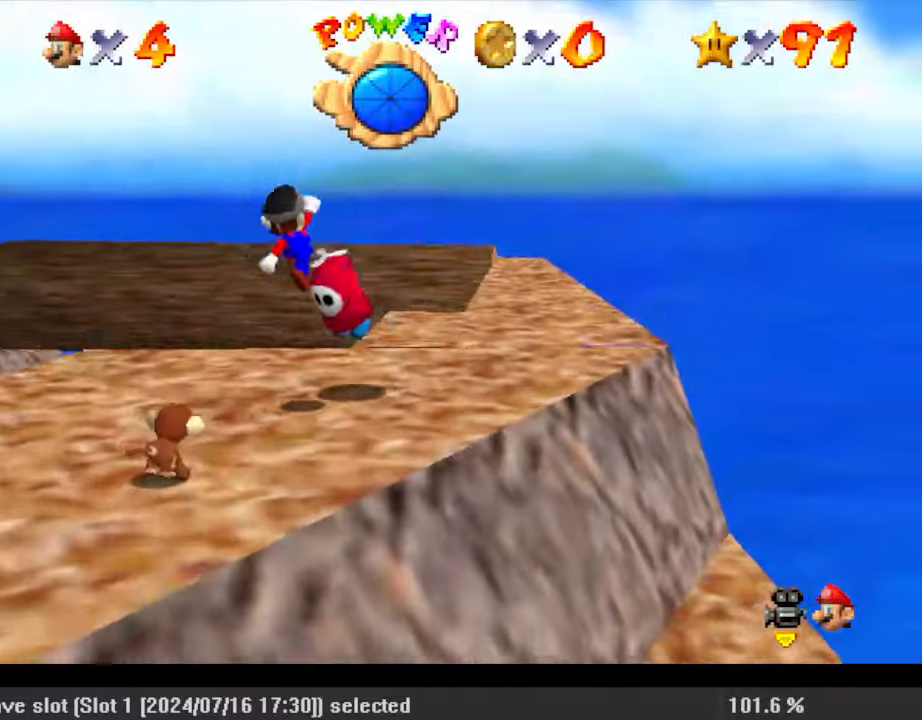
{"keys": ["ctrl", "shift", "up"], "events": [[67, "ctrl", "down"], [233, "ctrl", "up"], [400, "shift", "down"], [433, "ctrl", "down"], [467, "right", "up"]]}
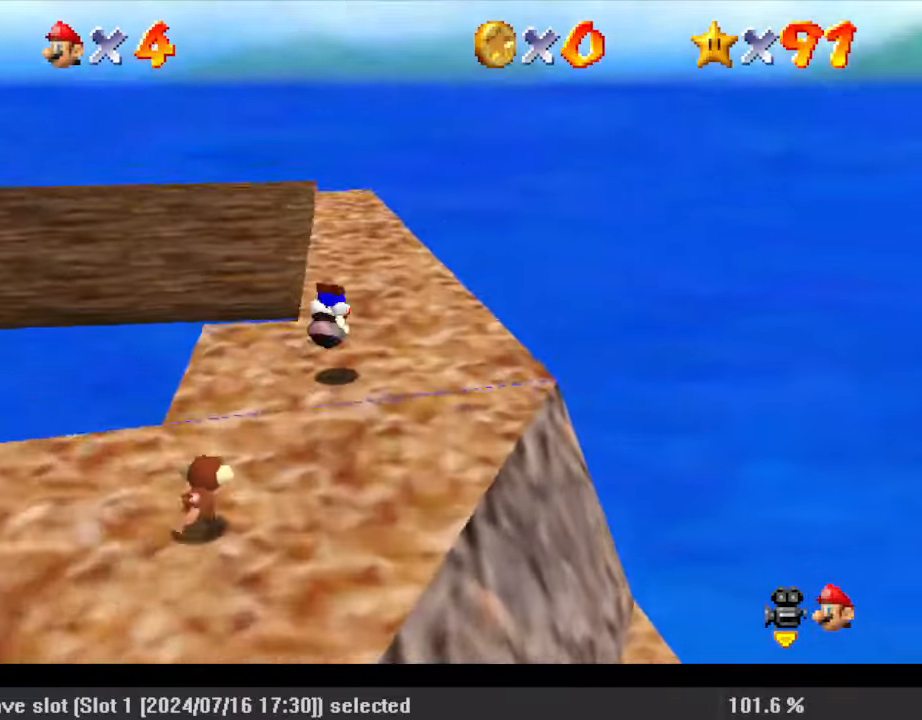
{"keys": ["left", "up"], "events": [[33, "ctrl", "up"], [33, "shift", "up"], [100, "d", "down"], [200, "d", "up"], [200, "left", "down"], [267, "d", "down"], [267, "left", "up"], [333, "d", "up"], [500, "left", "down"]]}
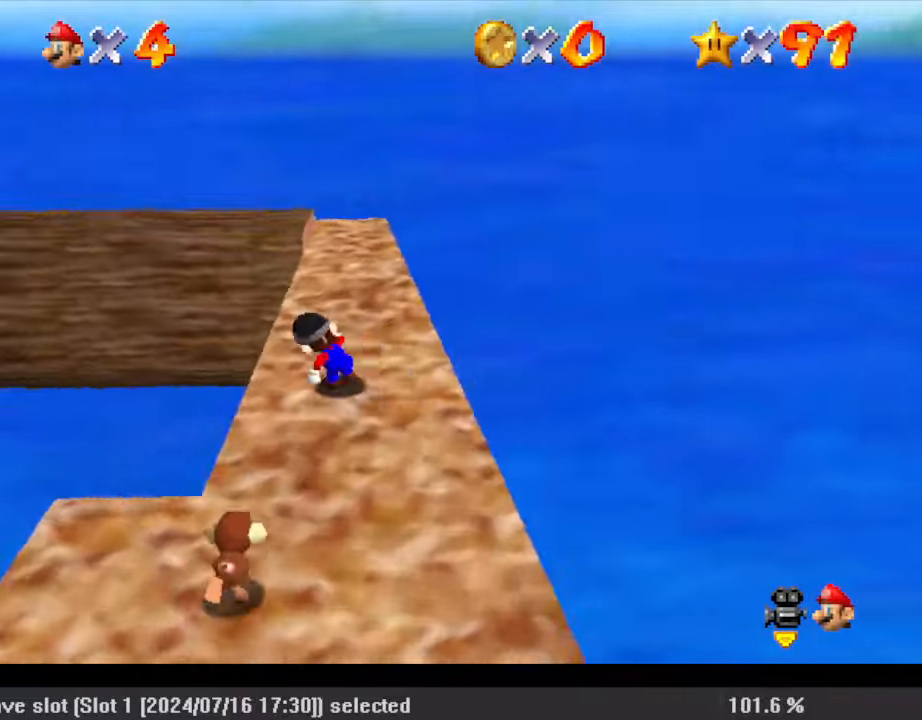
{"keys": ["right", "up"], "events": [[133, "y", "down"], [167, "shift", "down"], [200, "y", "up"], [300, "shift", "up"], [367, "d", "down"], [433, "left", "up"], [500, "d", "up"], [500, "right", "down"]]}